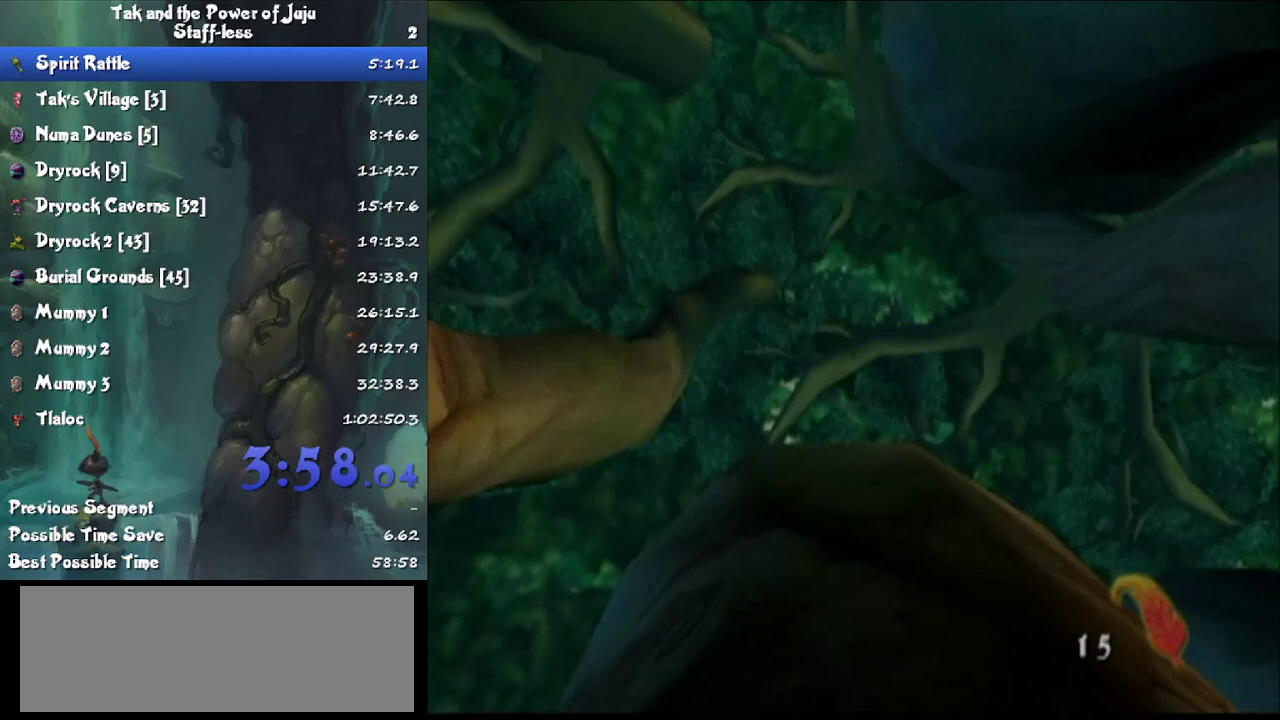
Gameplay with a controller; each line is a JSON object with the inputs held at the frame after it. "events" lists button and stick changes between this image and that frame as [ms after this image, input, new state], when the widget could be followed in between. Not read: L3 R3.
{"buttons": [], "left_stick": "up", "right_stick": "center", "events": []}
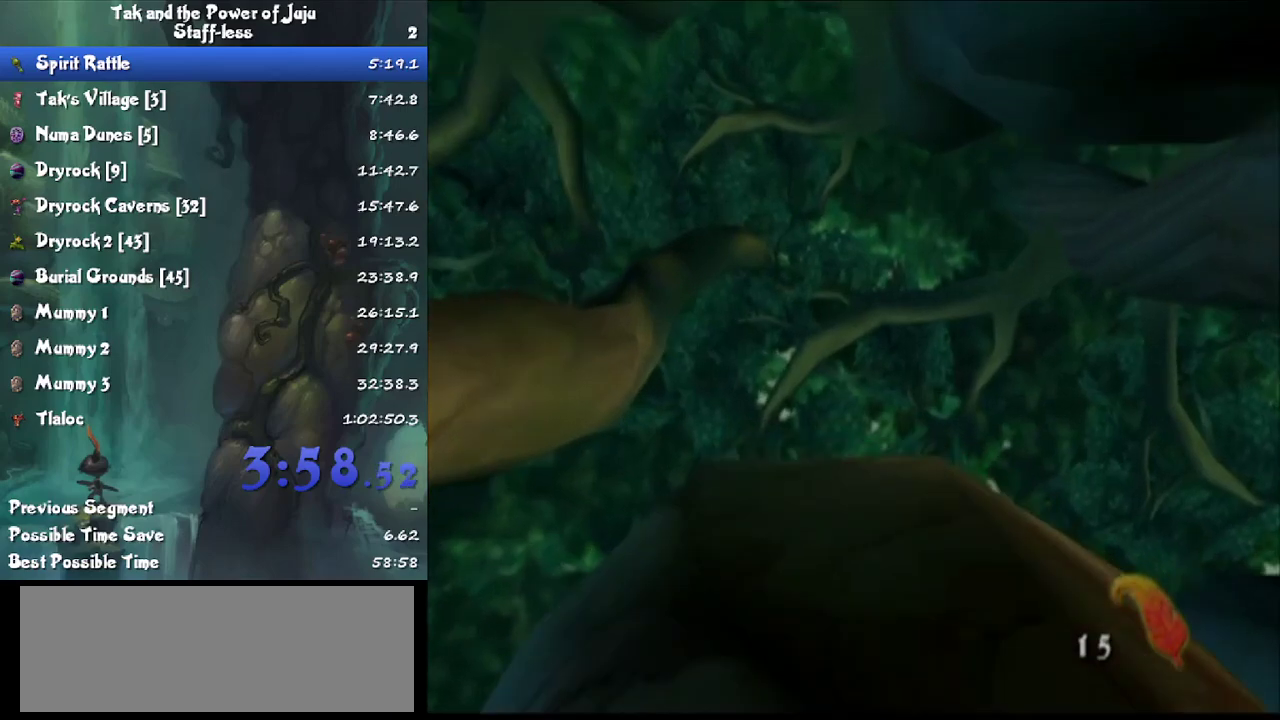
{"buttons": [], "left_stick": "up", "right_stick": "center", "events": []}
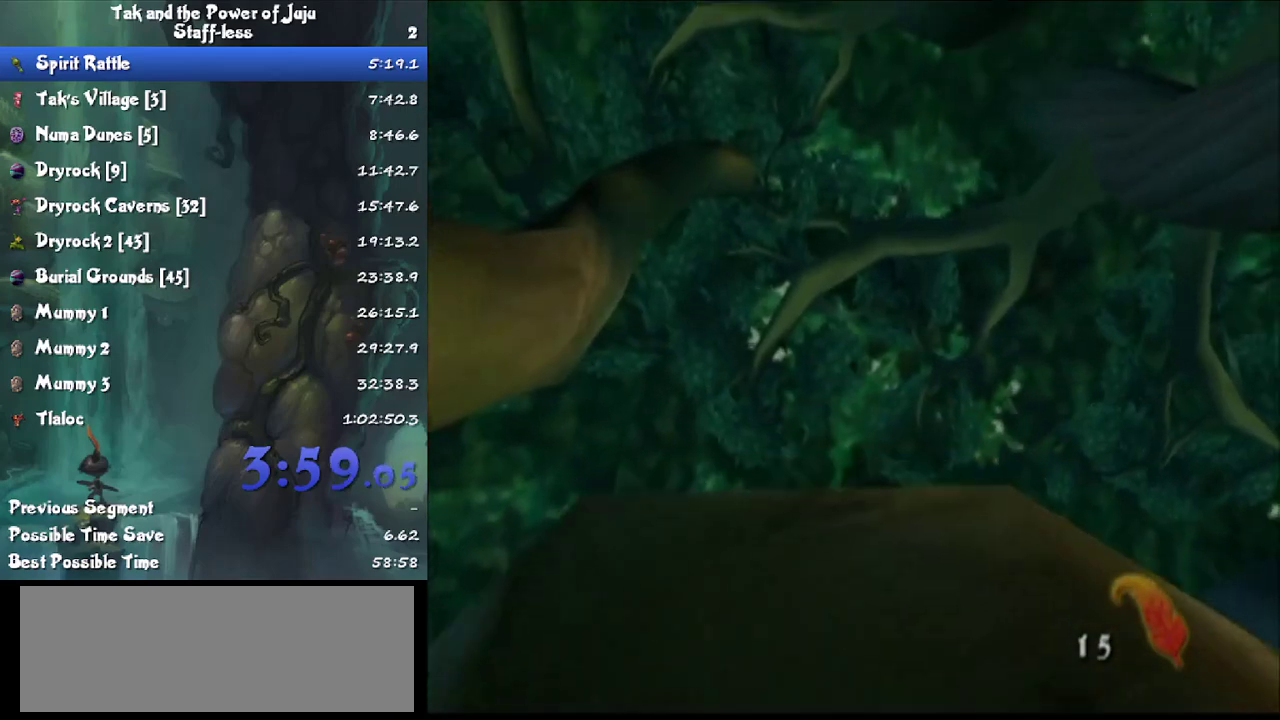
{"buttons": [], "left_stick": "up", "right_stick": "center", "events": []}
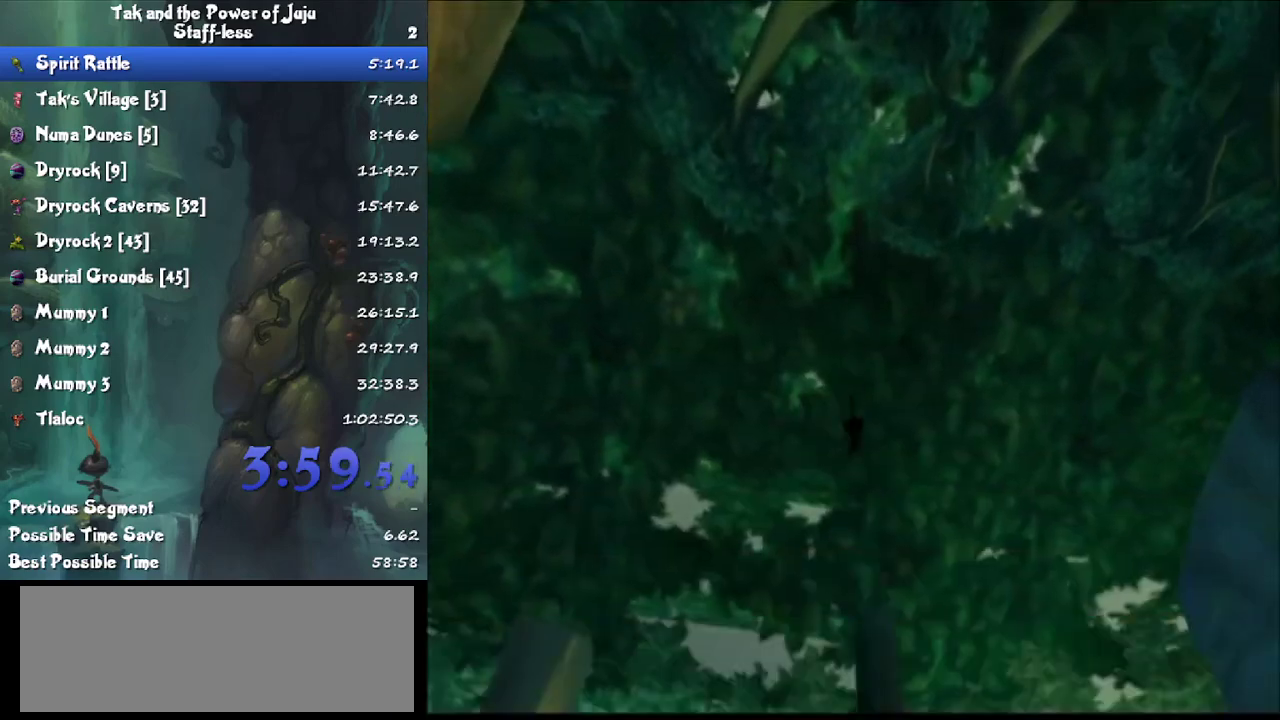
{"buttons": ["L1"], "left_stick": "up", "right_stick": "center", "events": [[200, "L1", "down"]]}
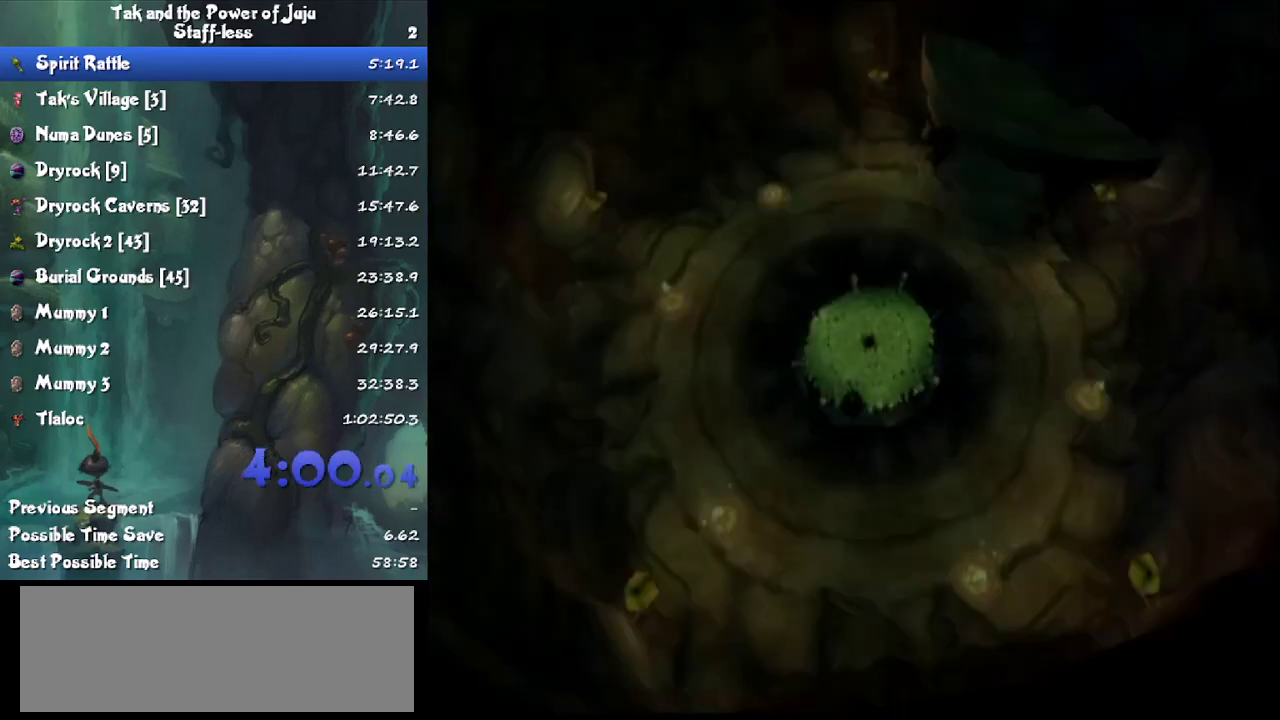
{"buttons": ["CROSS", "L1"], "left_stick": "up", "right_stick": "center", "events": [[467, "CROSS", "down"]]}
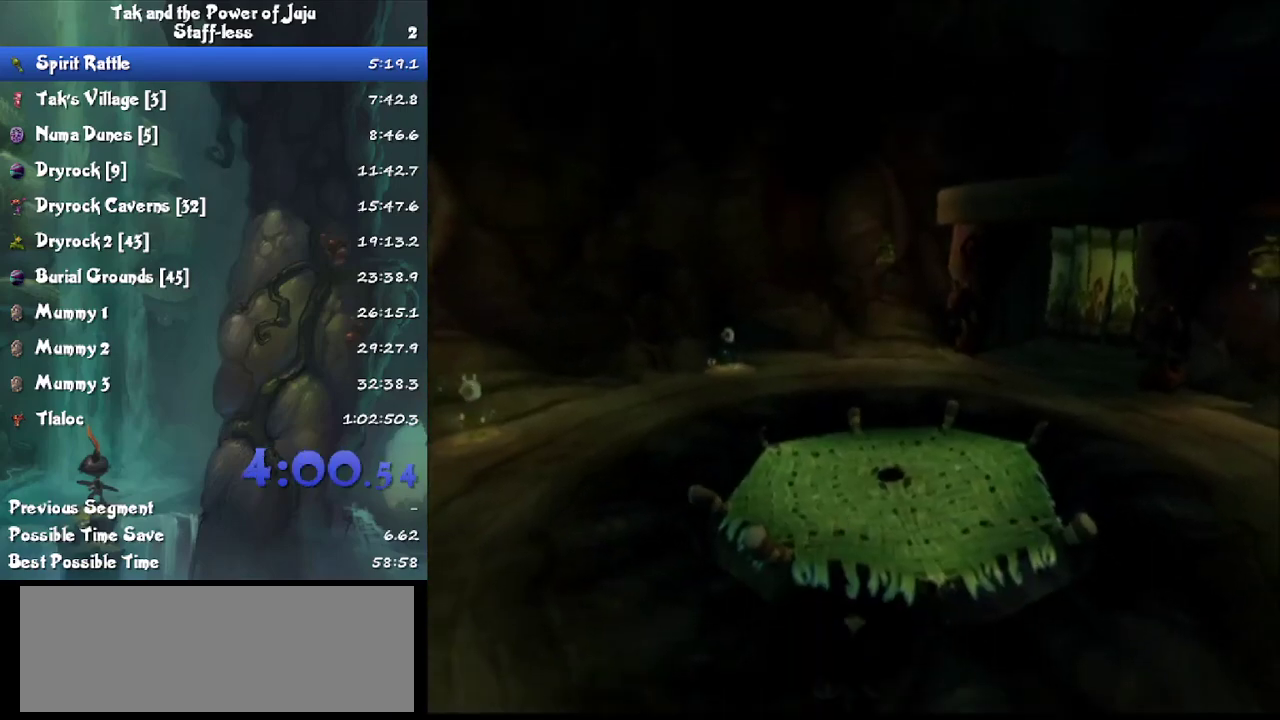
{"buttons": [], "left_stick": "up", "right_stick": "center", "events": [[33, "CROSS", "up"], [133, "L1", "up"]]}
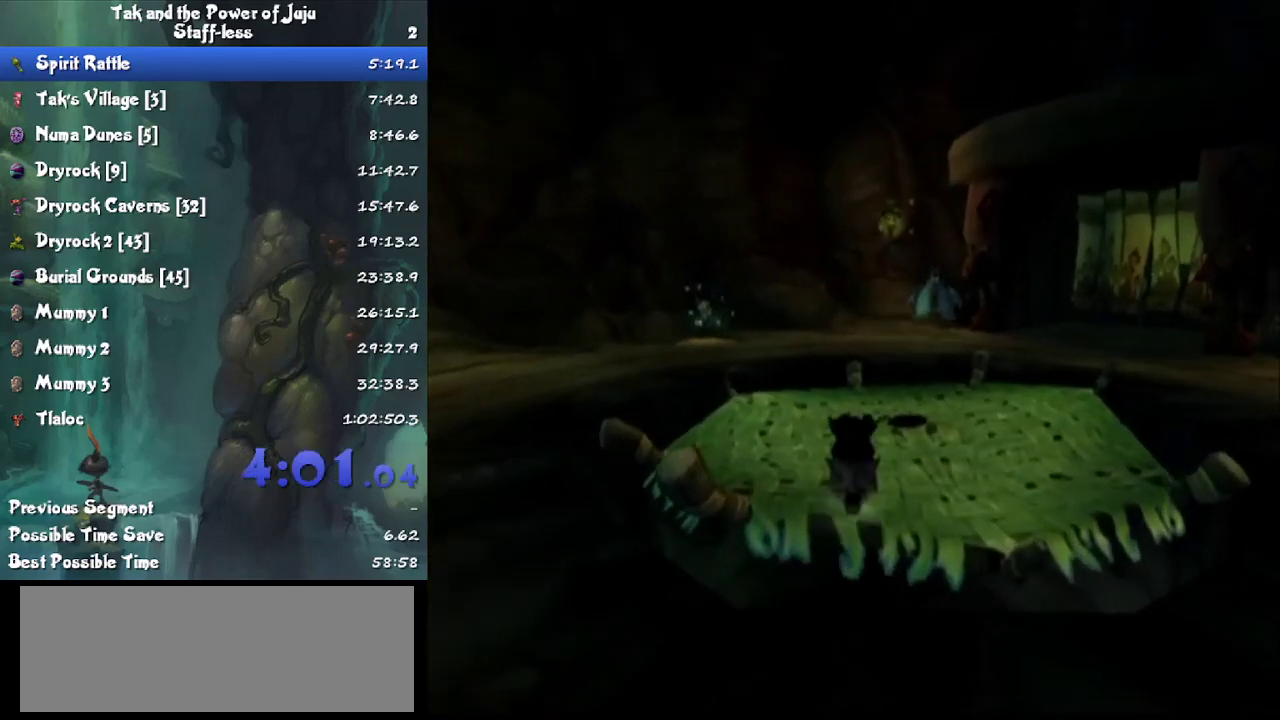
{"buttons": [], "left_stick": "center", "right_stick": "center", "events": [[367, "left_stick", "center"]]}